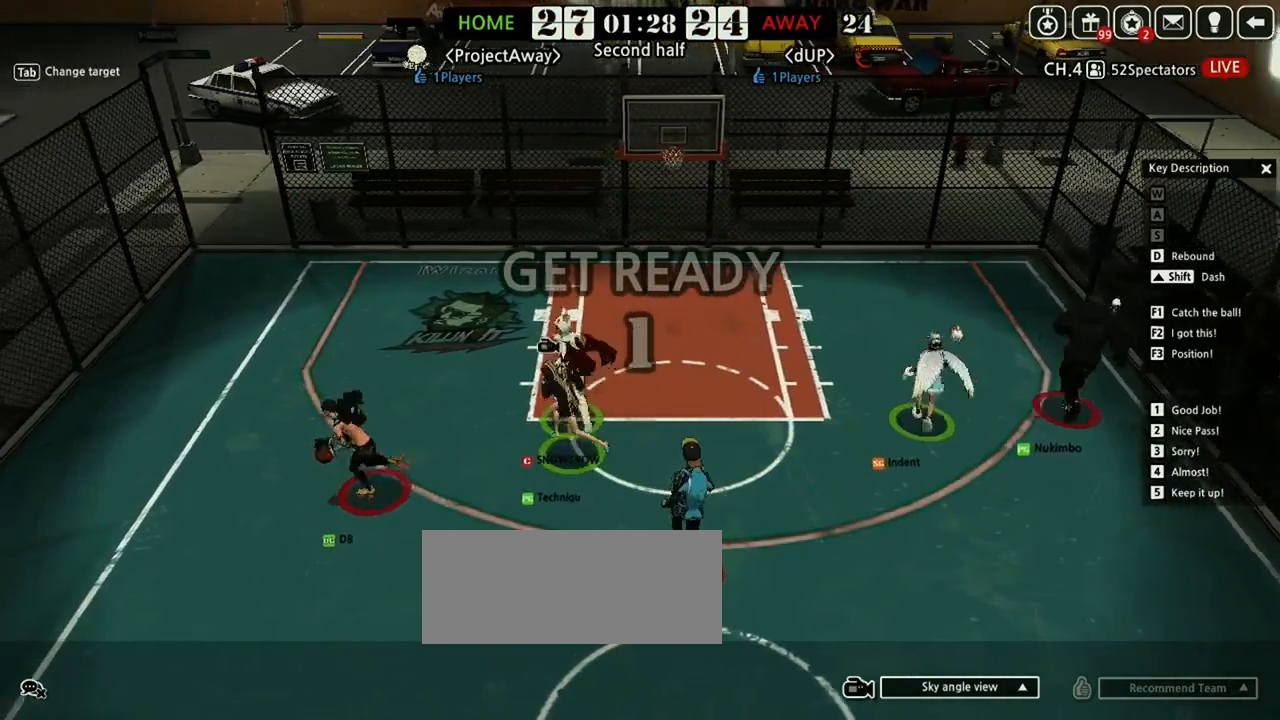
Gameplay with keyboard; each line is a JSON object with the keys held at the frame after it. "events" lists presses ("down") and releases ("up") of "a", "d", "down", "e", "f", "left", "q", "r", "right", "s", "shift", "up", "v" and "w" between this image and that frame as [ms after this image, input, new state], when the widget could be followed in between. No other keys are recorded. Mouse input is not recorded.
{"keys": ["left"], "events": [[333, "up", "up"], [354, "shift", "up"]]}
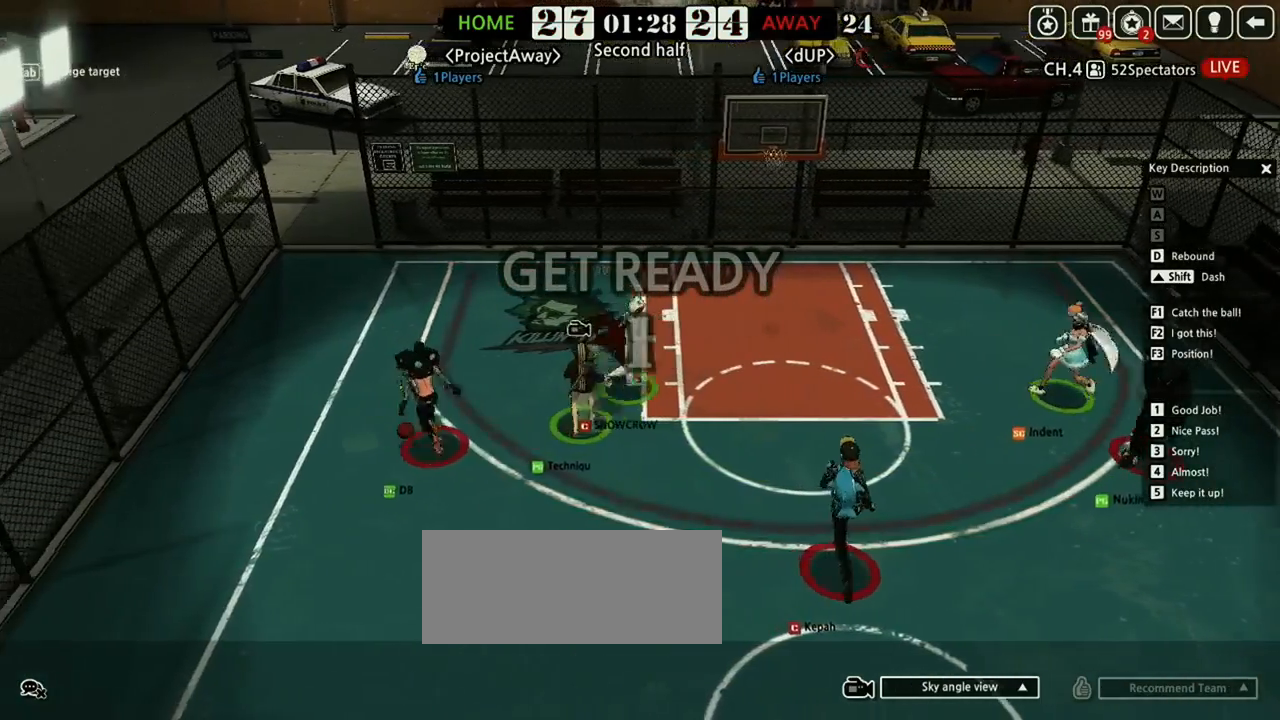
{"keys": ["left", "up"], "events": [[146, "left", "up"], [146, "up", "down"], [271, "up", "up"], [354, "up", "down"], [458, "left", "down"]]}
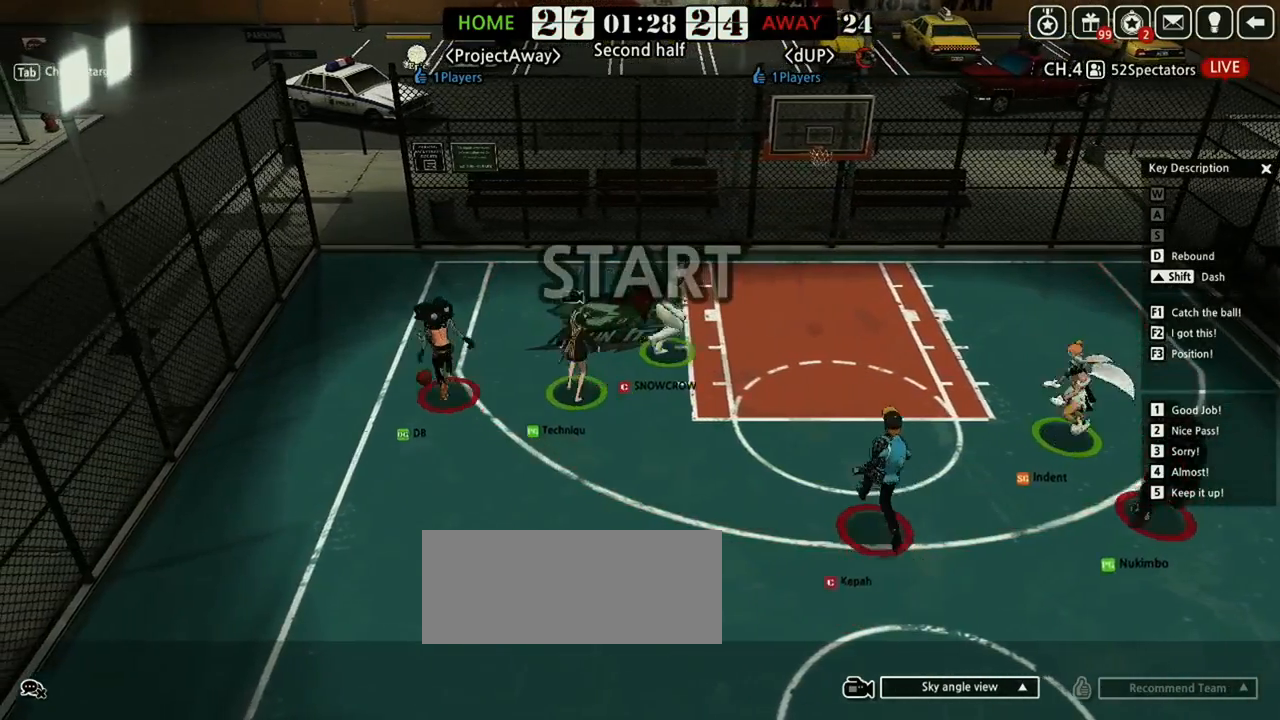
{"keys": [], "events": [[146, "left", "up"], [167, "left", "down"], [229, "left", "up"], [417, "up", "up"]]}
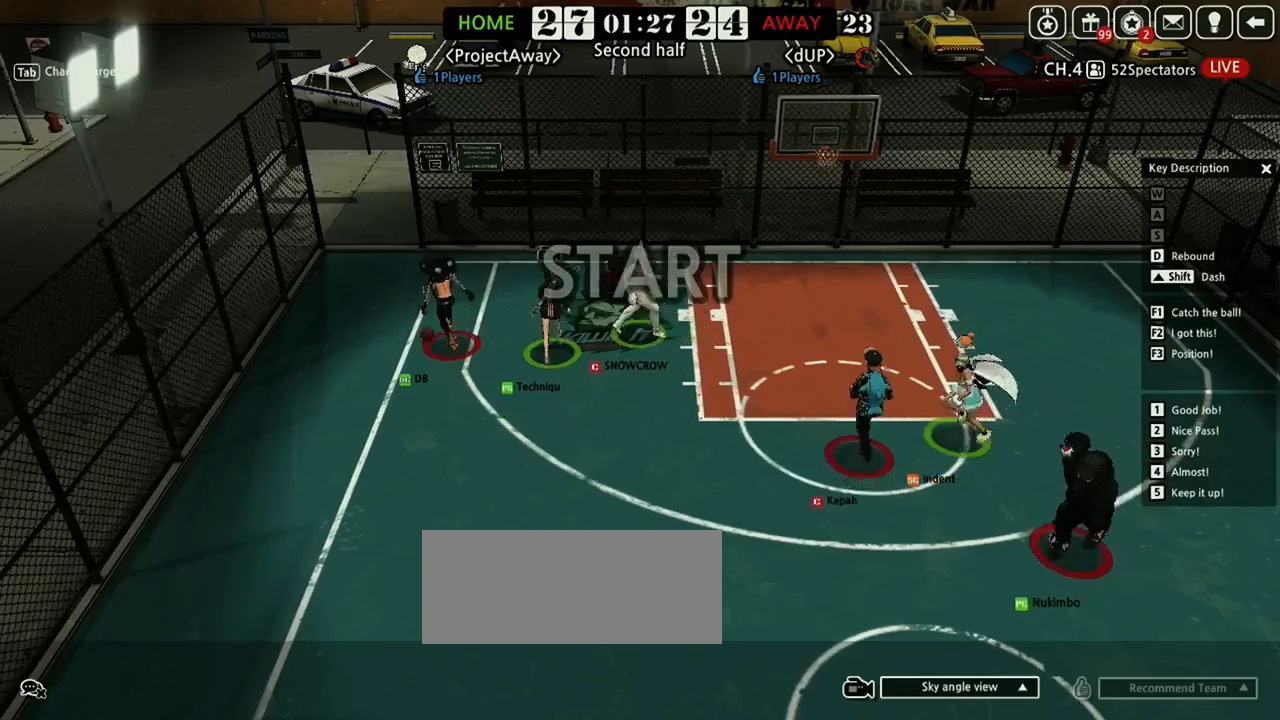
{"keys": ["up"], "events": [[438, "up", "down"]]}
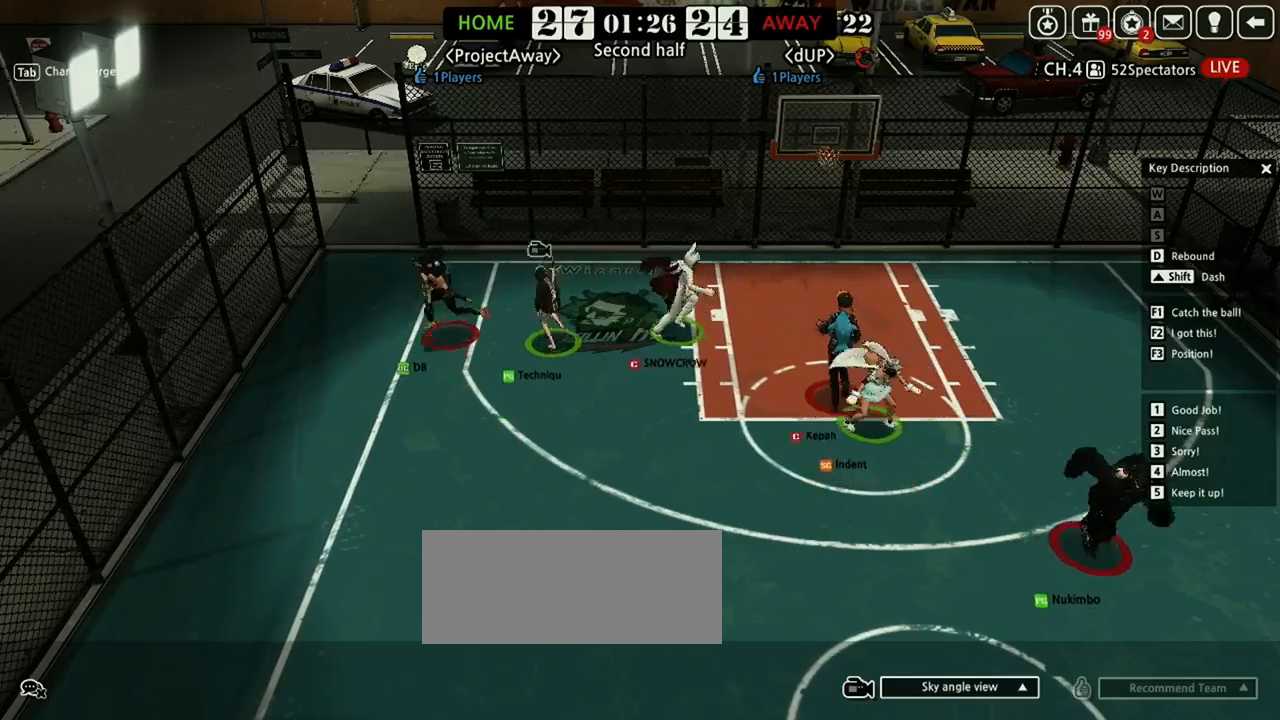
{"keys": [], "events": [[146, "left", "down"], [146, "up", "up"], [229, "down", "down"], [229, "left", "up"], [396, "down", "up"], [396, "right", "down"], [500, "right", "up"]]}
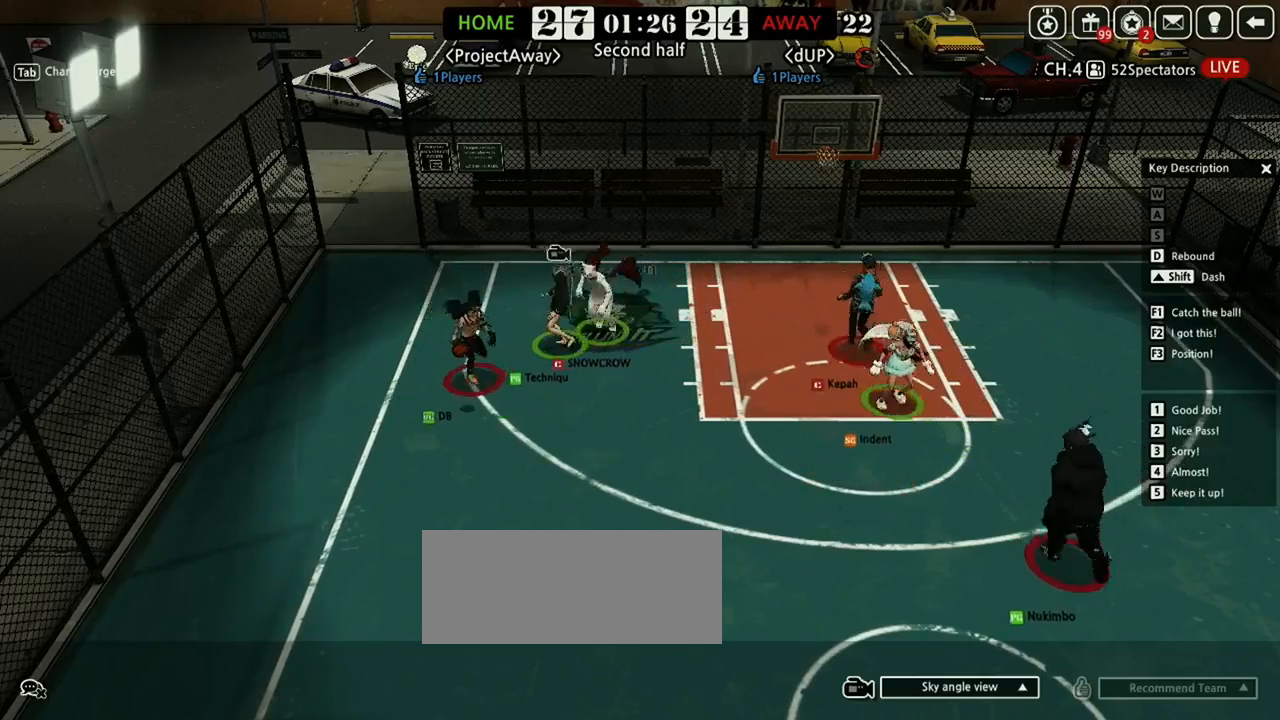
{"keys": [], "events": [[83, "down", "down"], [333, "right", "down"], [396, "down", "up"], [417, "right", "up"]]}
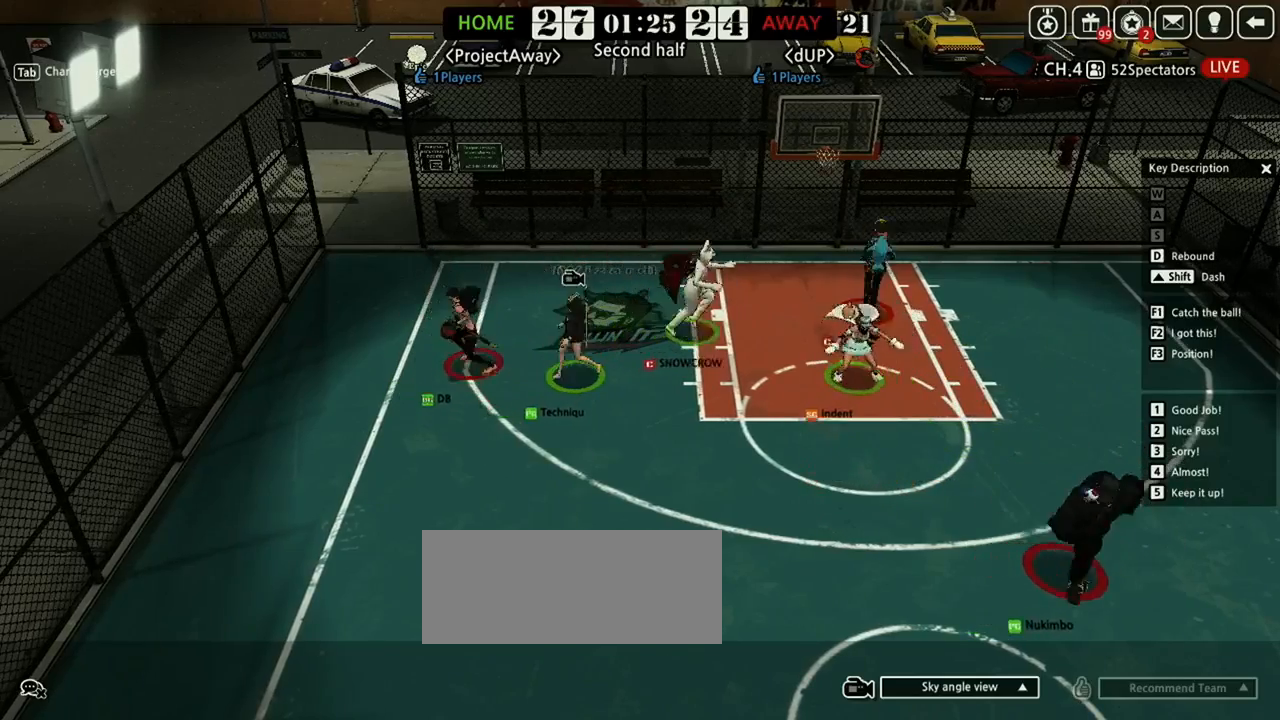
{"keys": [], "events": [[83, "up", "down"], [167, "up", "up"], [229, "up", "down"], [333, "up", "up"], [396, "down", "down"], [500, "down", "up"]]}
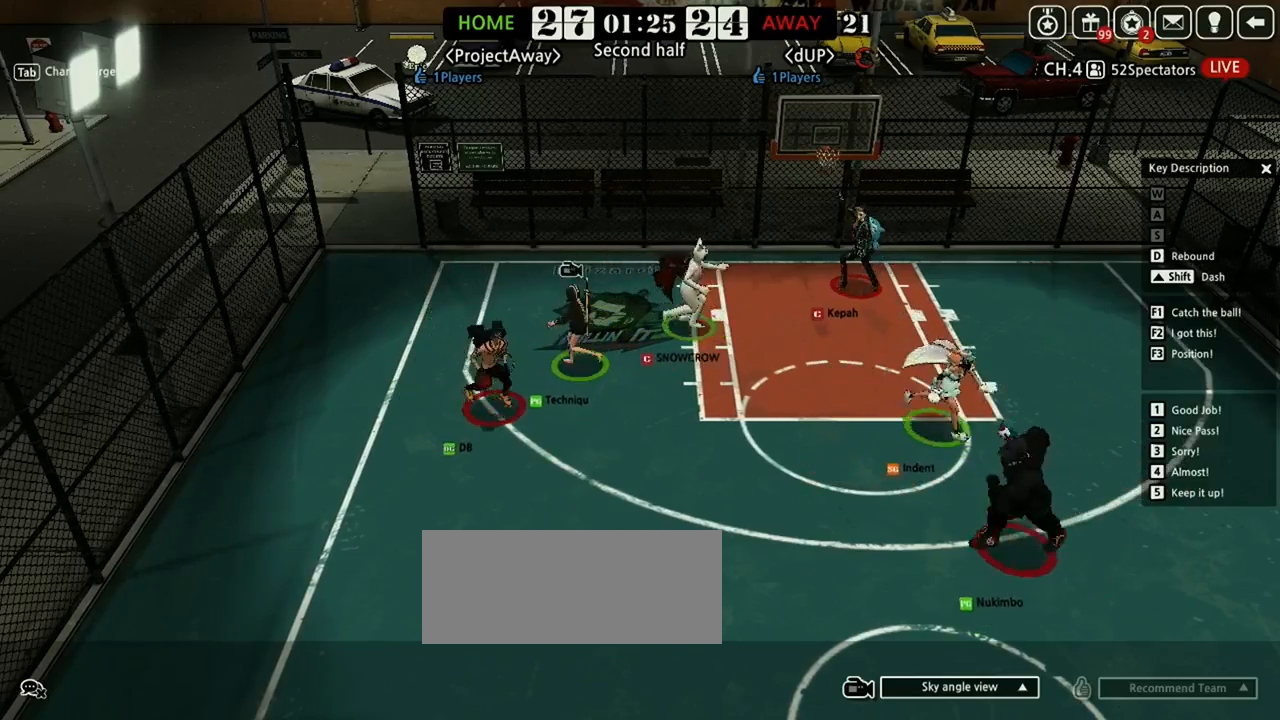
{"keys": [], "events": [[167, "down", "down"], [167, "right", "down"], [312, "down", "up"], [312, "right", "up"]]}
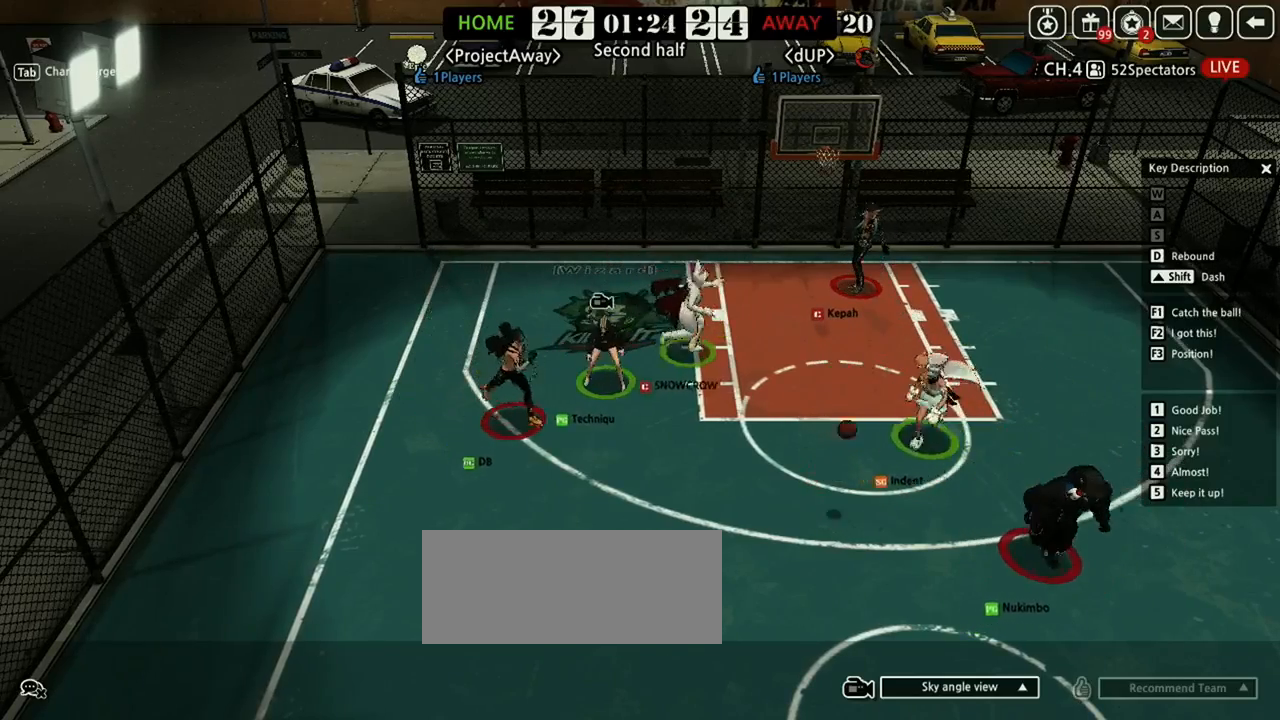
{"keys": ["down", "right"], "events": [[83, "down", "down"], [229, "right", "down"]]}
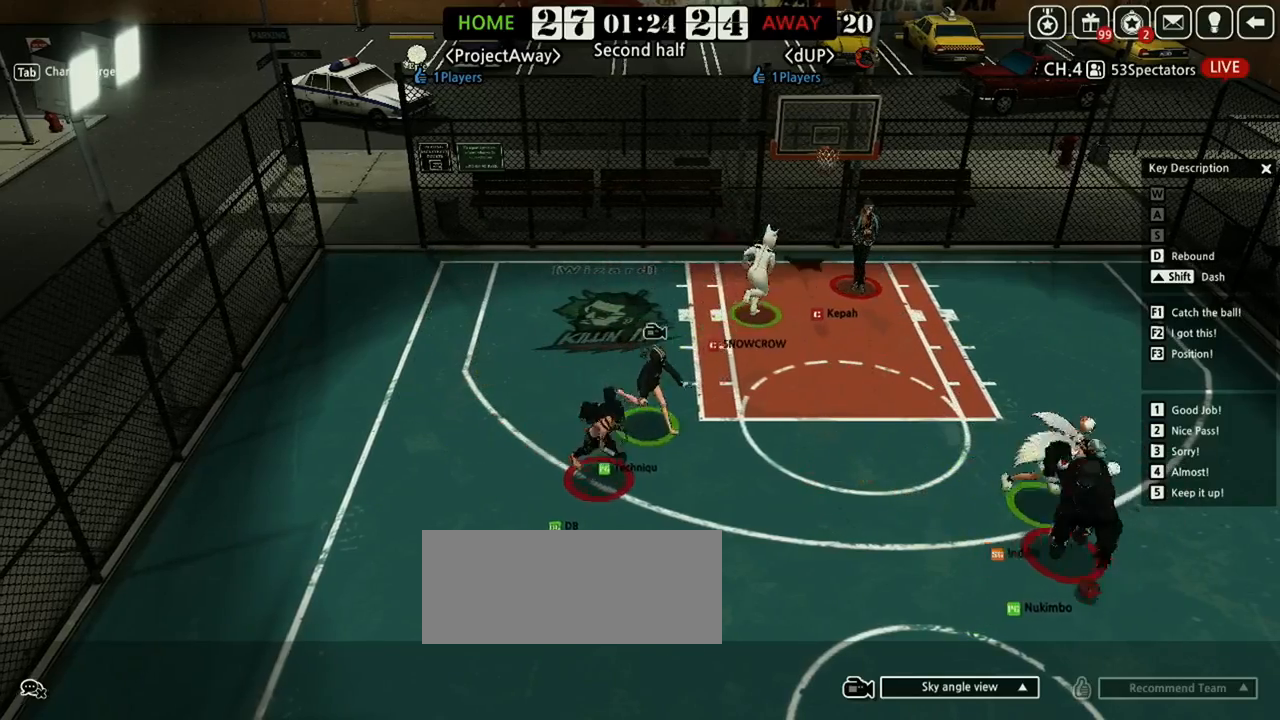
{"keys": [], "events": [[104, "a", "down"], [208, "a", "up"], [208, "down", "up"], [208, "right", "up"], [354, "down", "down"], [354, "right", "down"], [417, "down", "up"], [417, "right", "up"]]}
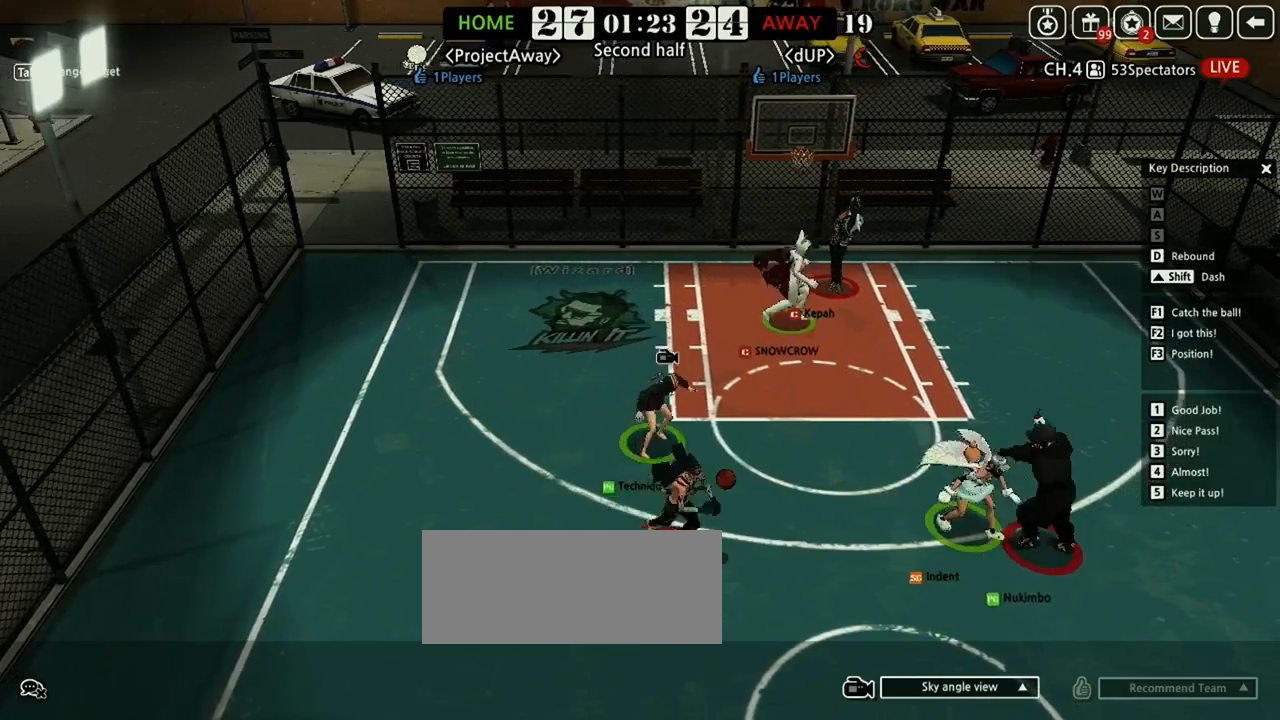
{"keys": ["up"]}
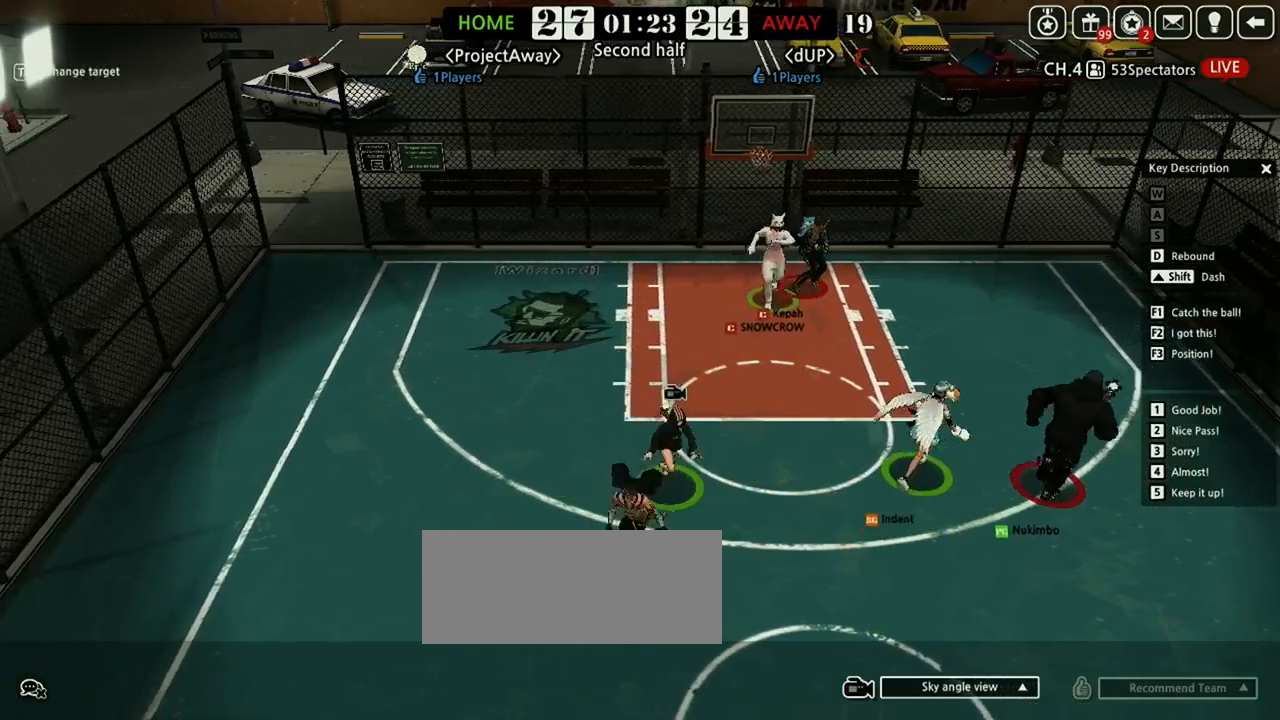
{"keys": []}
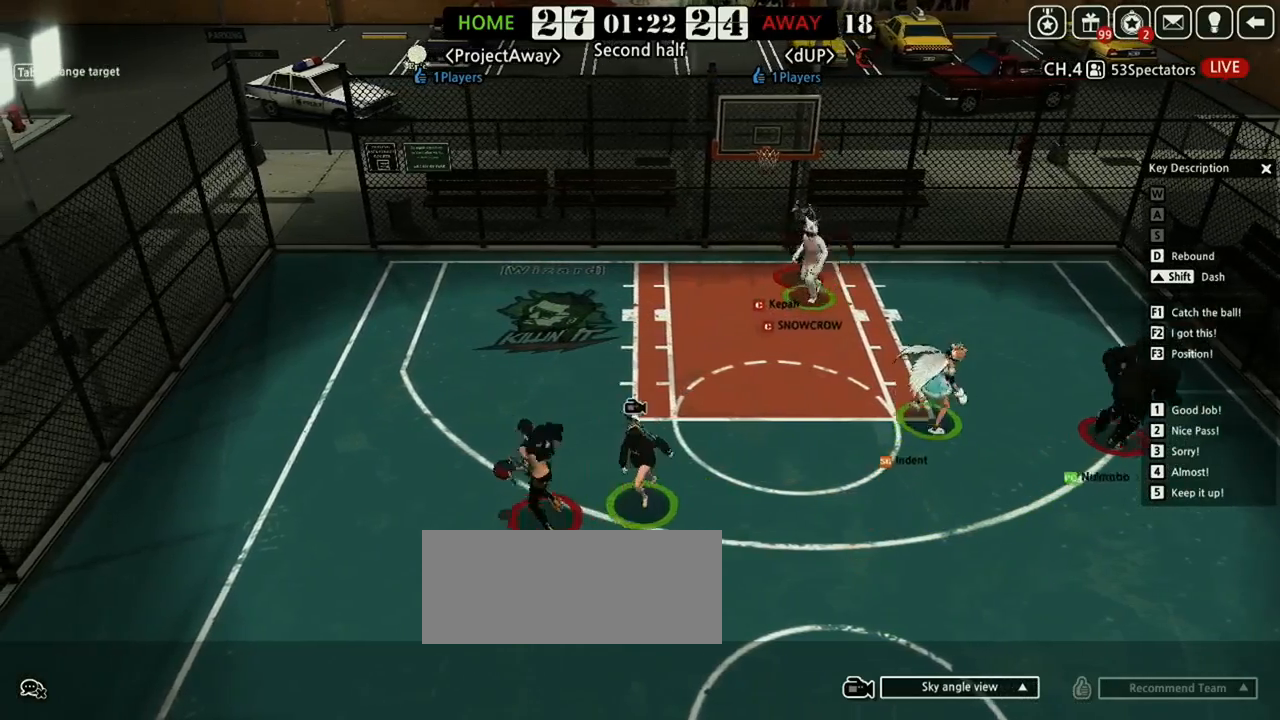
{"keys": ["left", "shift", "up"], "events": [[21, "left", "down"], [83, "up", "down"], [250, "shift", "down"]]}
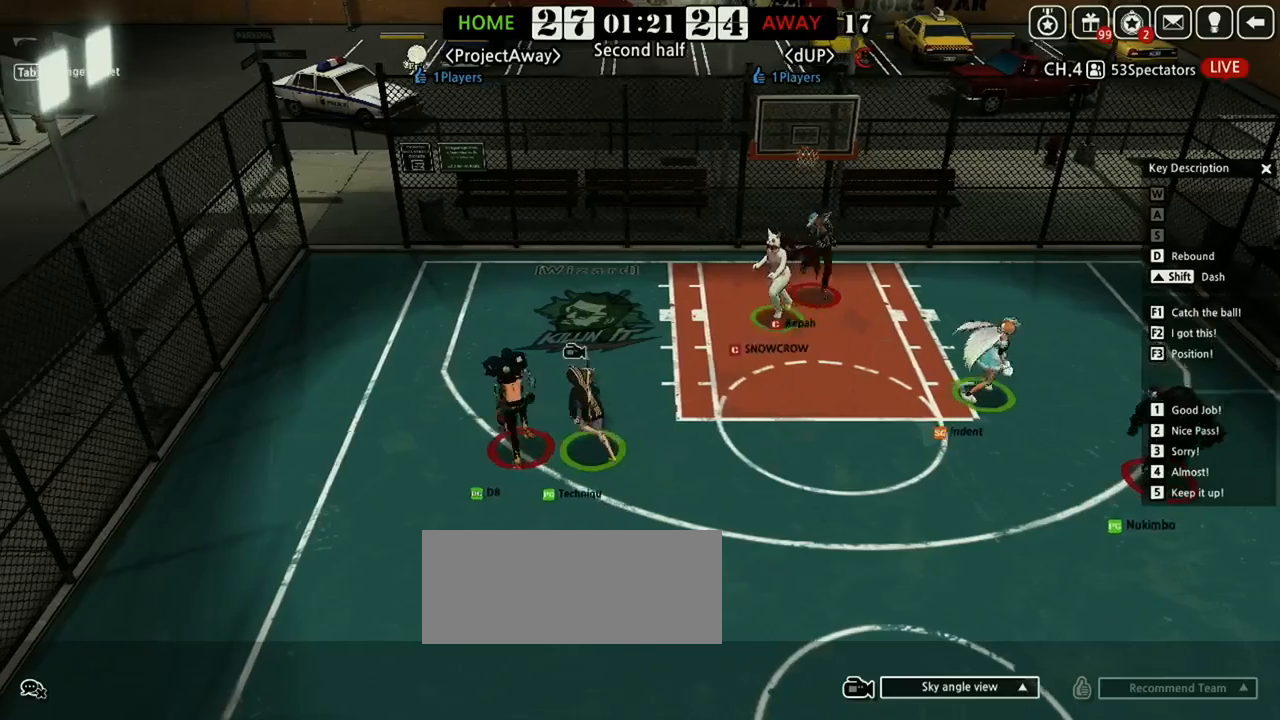
{"keys": [], "events": [[208, "left", "up"], [333, "shift", "up"], [458, "up", "up"]]}
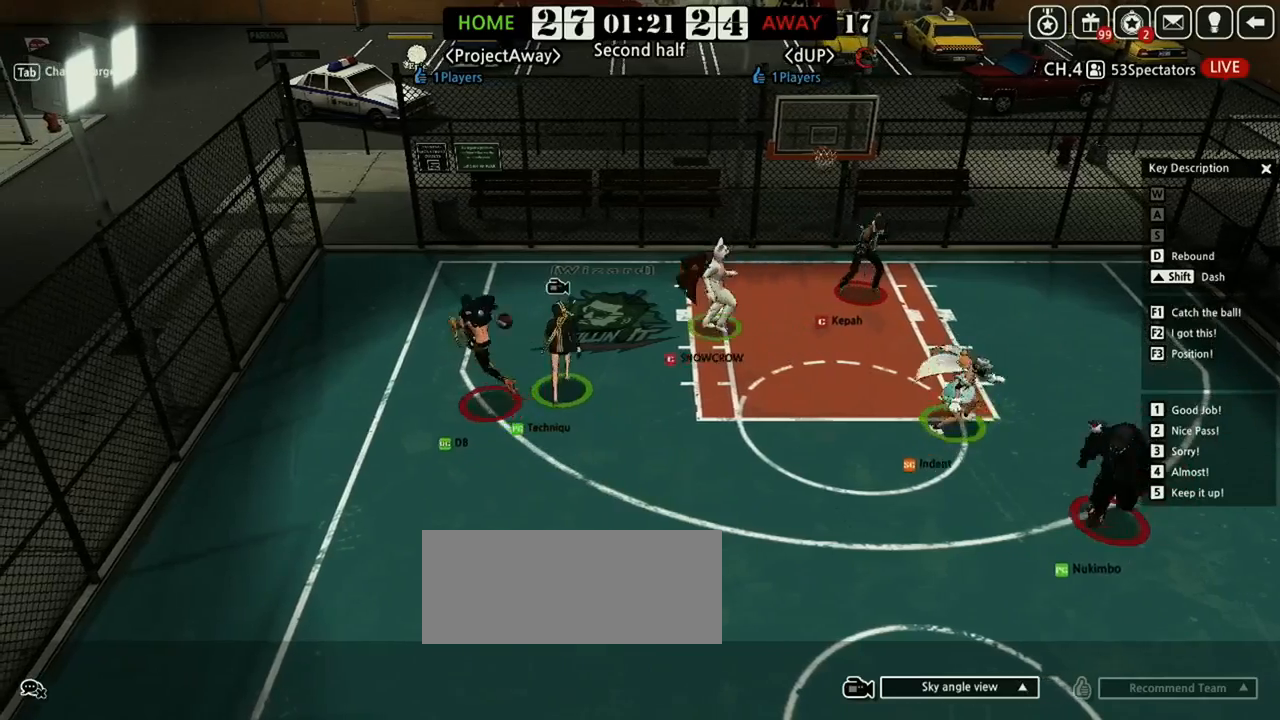
{"keys": ["right"], "events": [[146, "up", "down"], [396, "right", "down"], [458, "up", "up"]]}
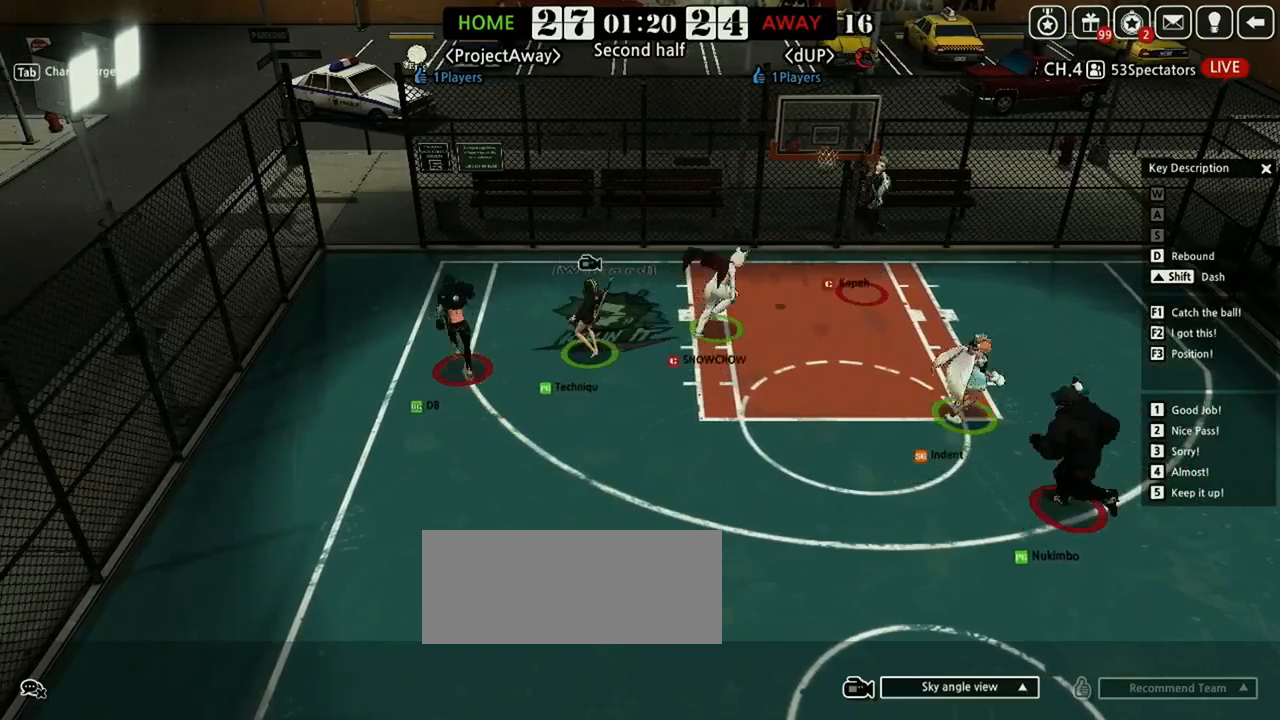
{"keys": [], "events": [[62, "shift", "down"], [333, "shift", "up"], [458, "right", "up"]]}
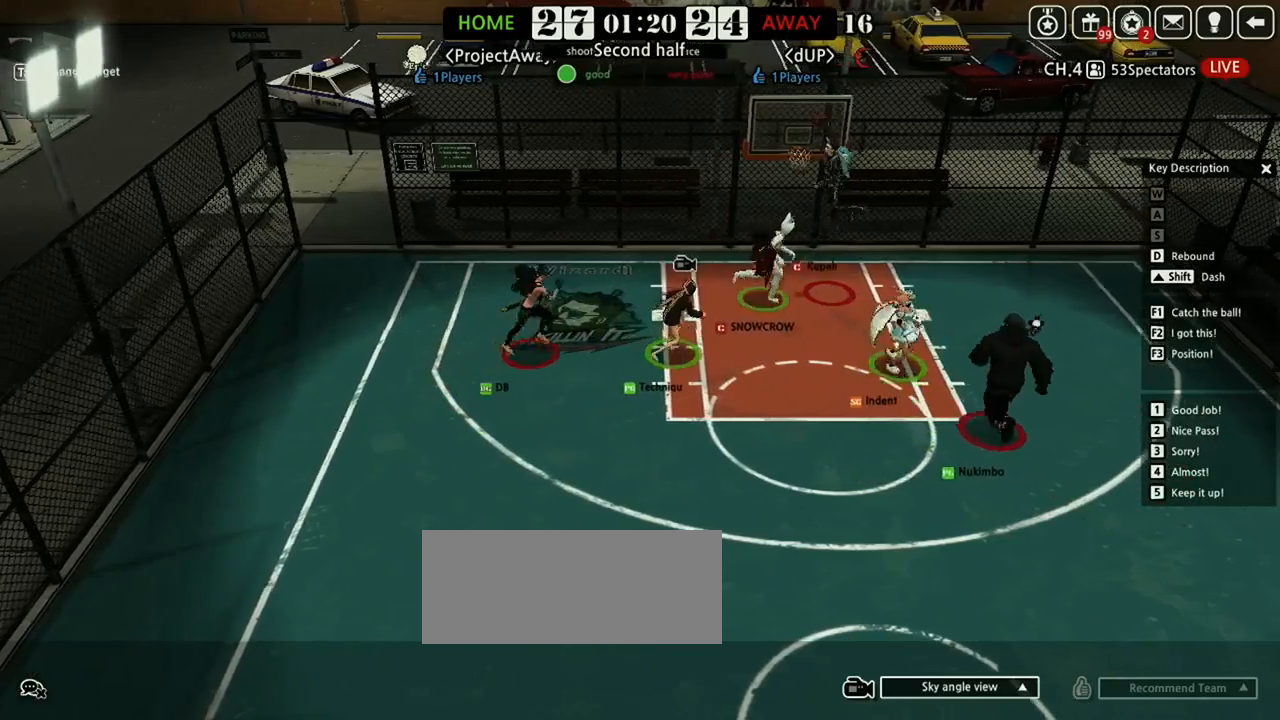
{"keys": [], "events": []}
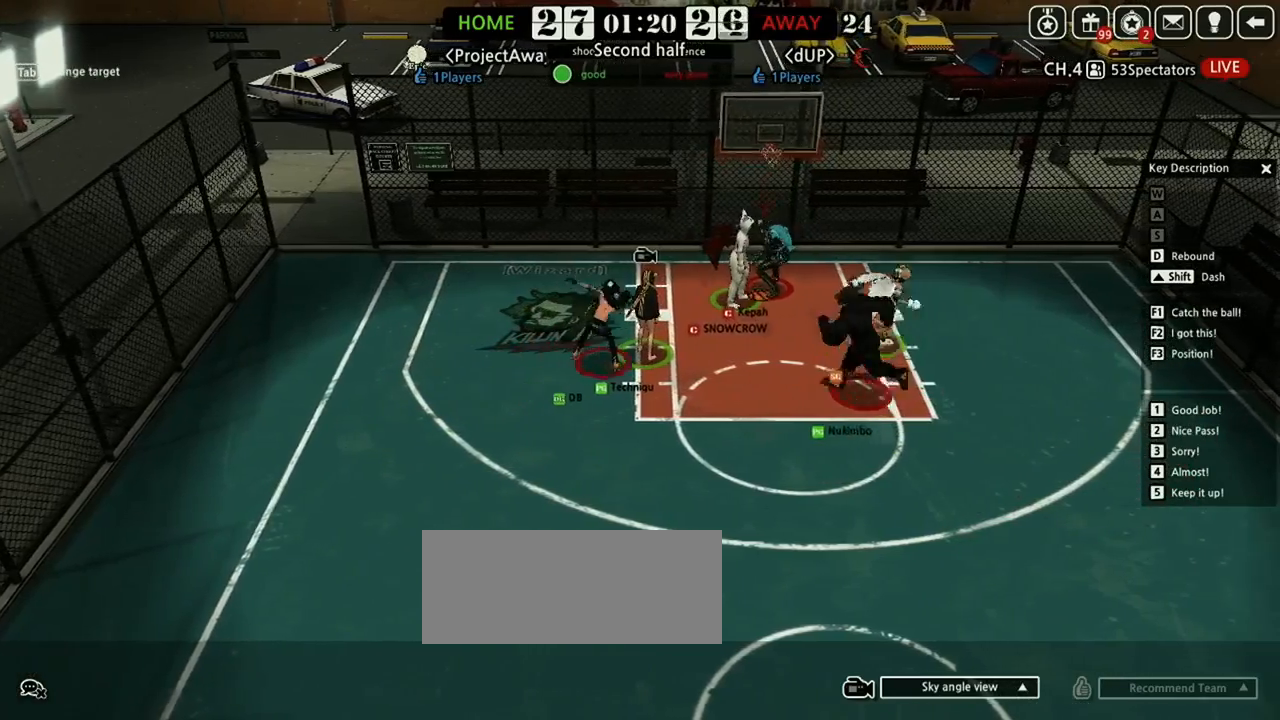
{"keys": [], "events": []}
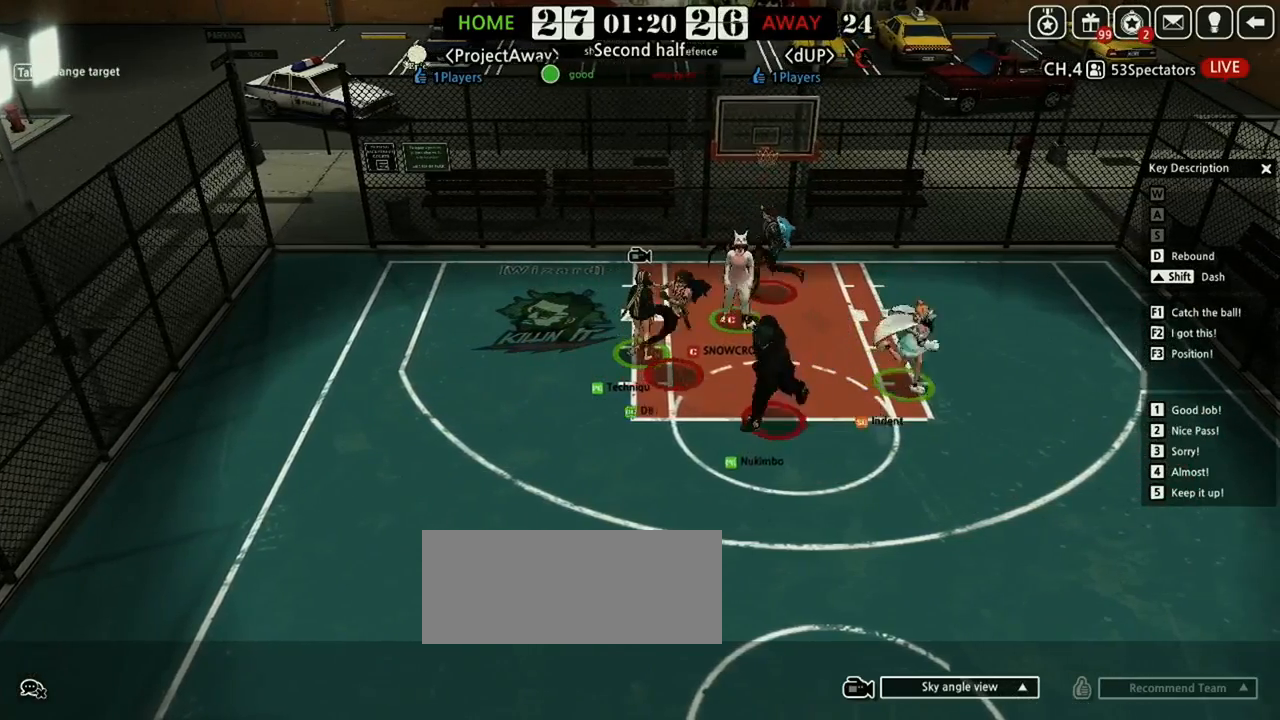
{"keys": [], "events": []}
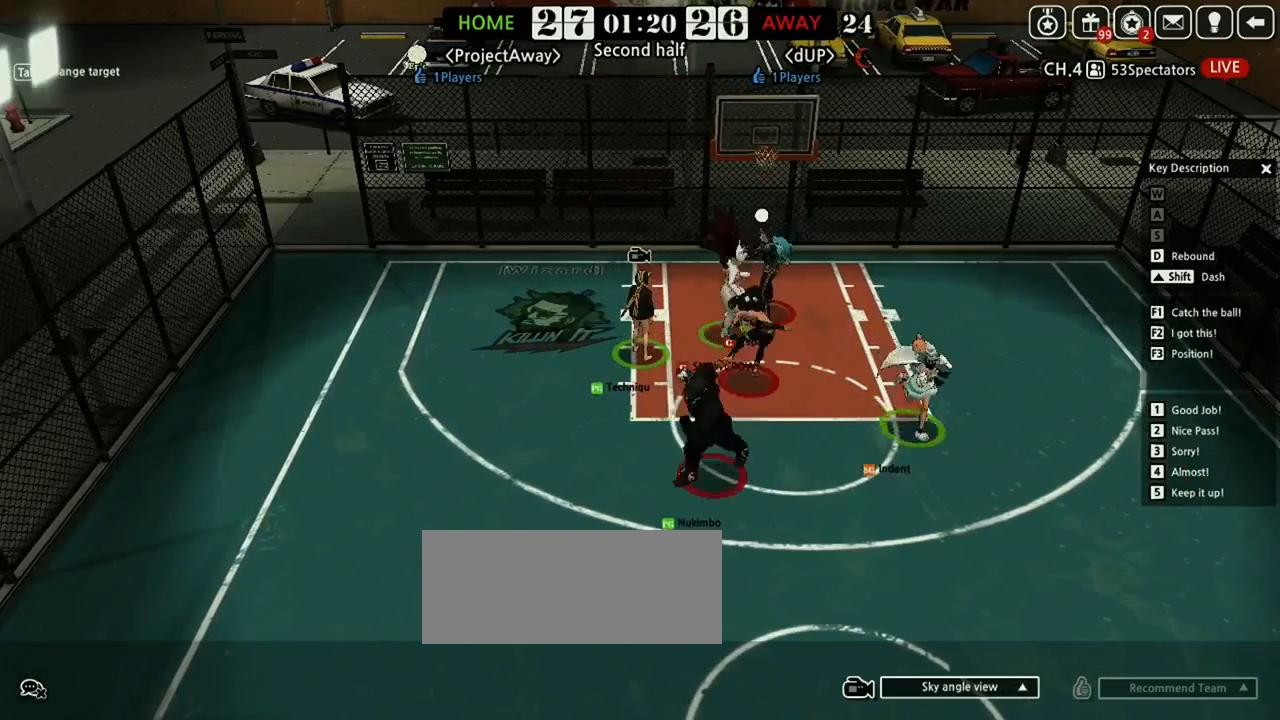
{"keys": [], "events": []}
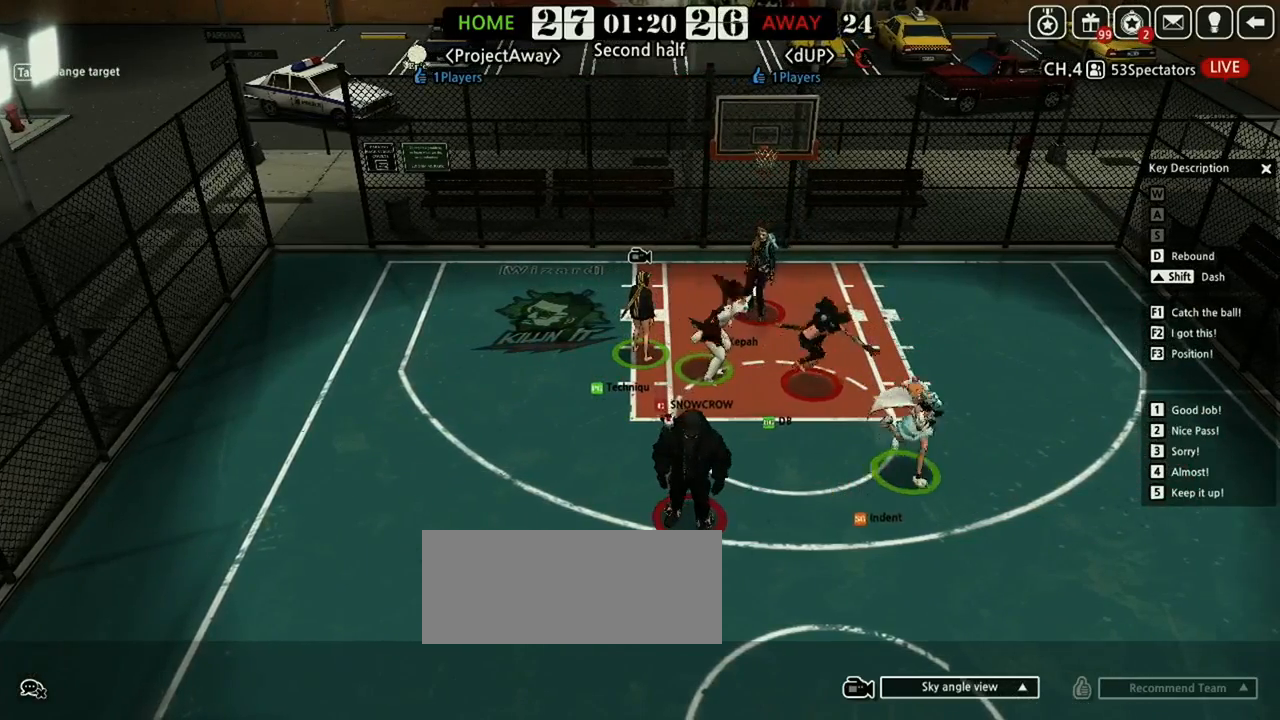
{"keys": [], "events": []}
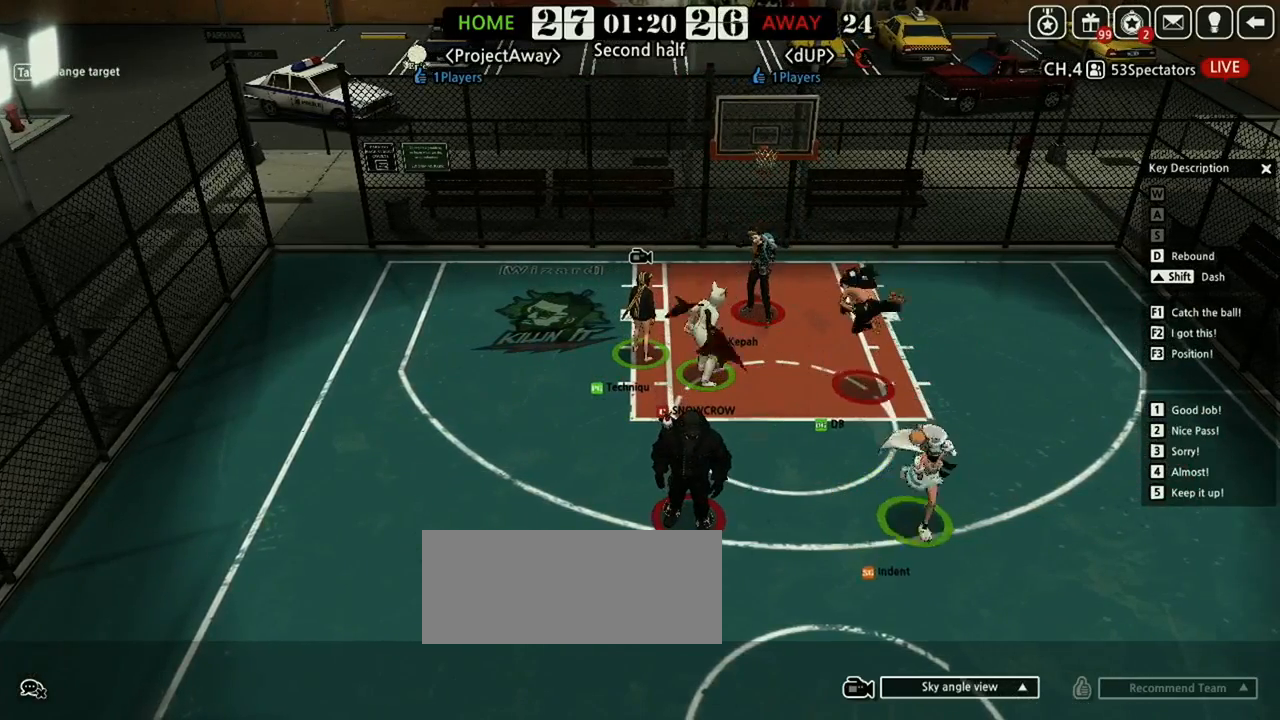
{"keys": [], "events": []}
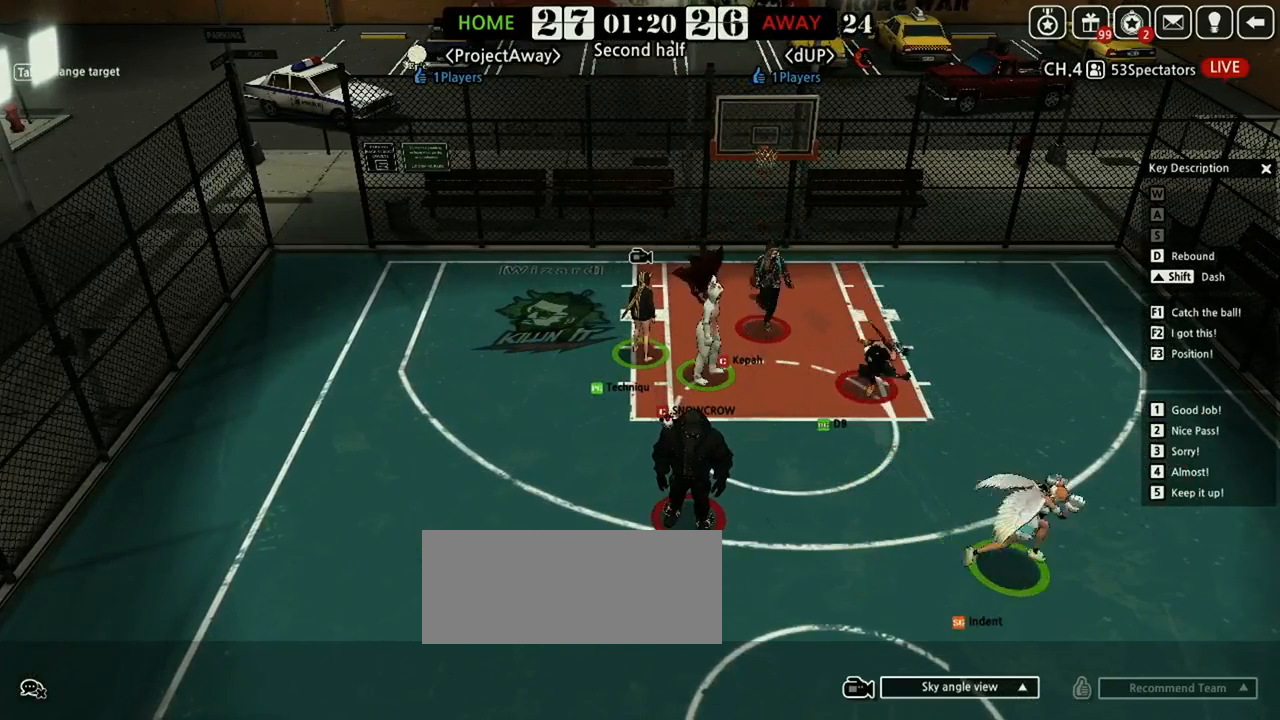
{"keys": [], "events": []}
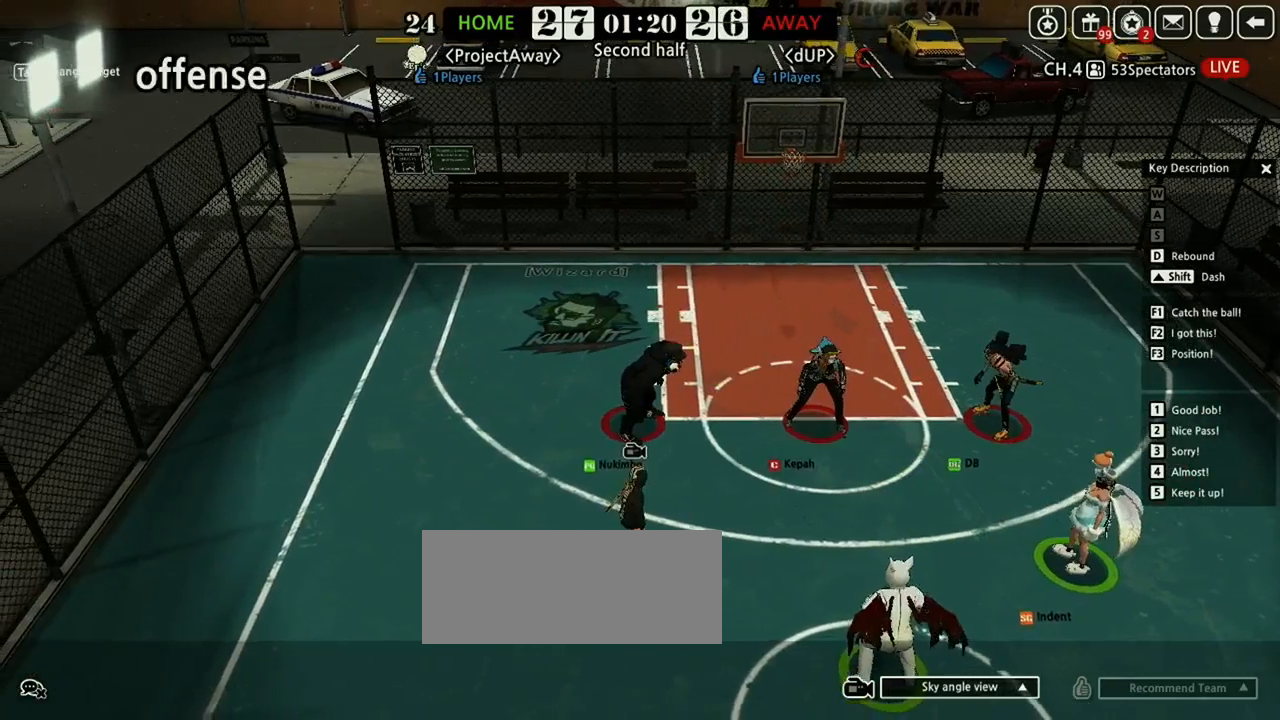
{"keys": ["left", "up"], "events": [[375, "up", "down"], [500, "left", "down"]]}
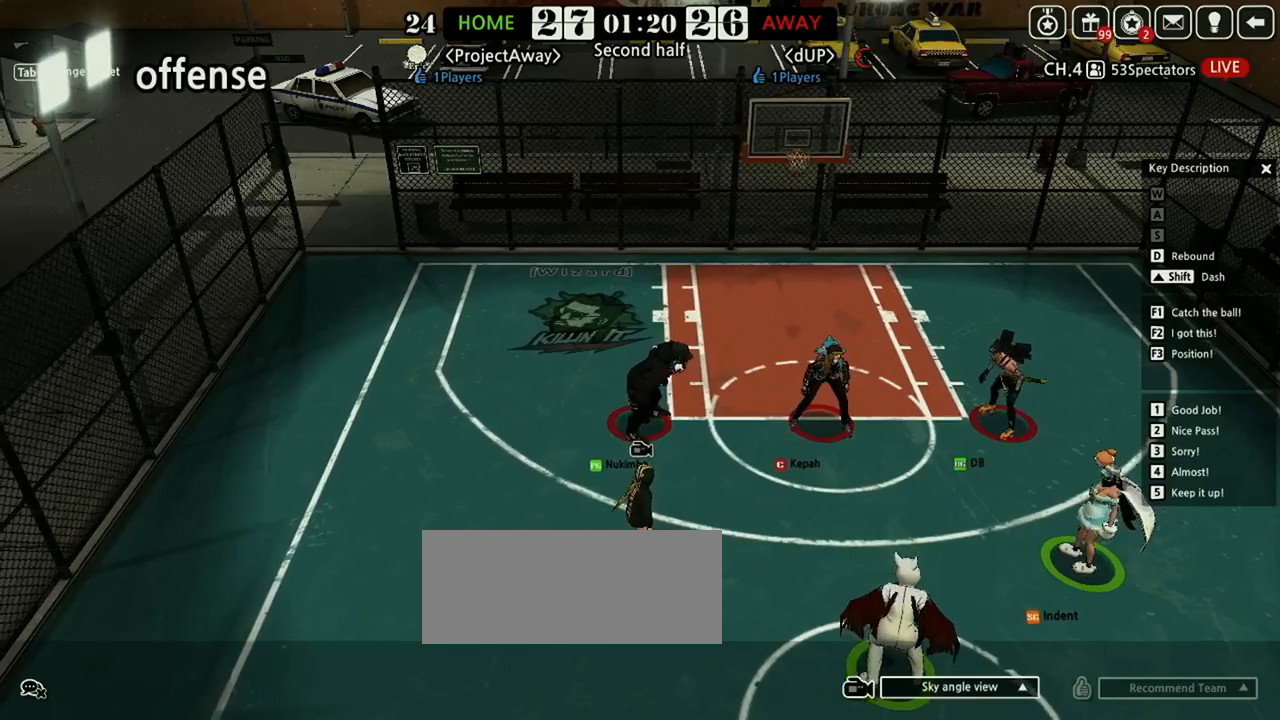
{"keys": ["left", "up"], "events": [[146, "shift", "down"], [292, "shift", "up"]]}